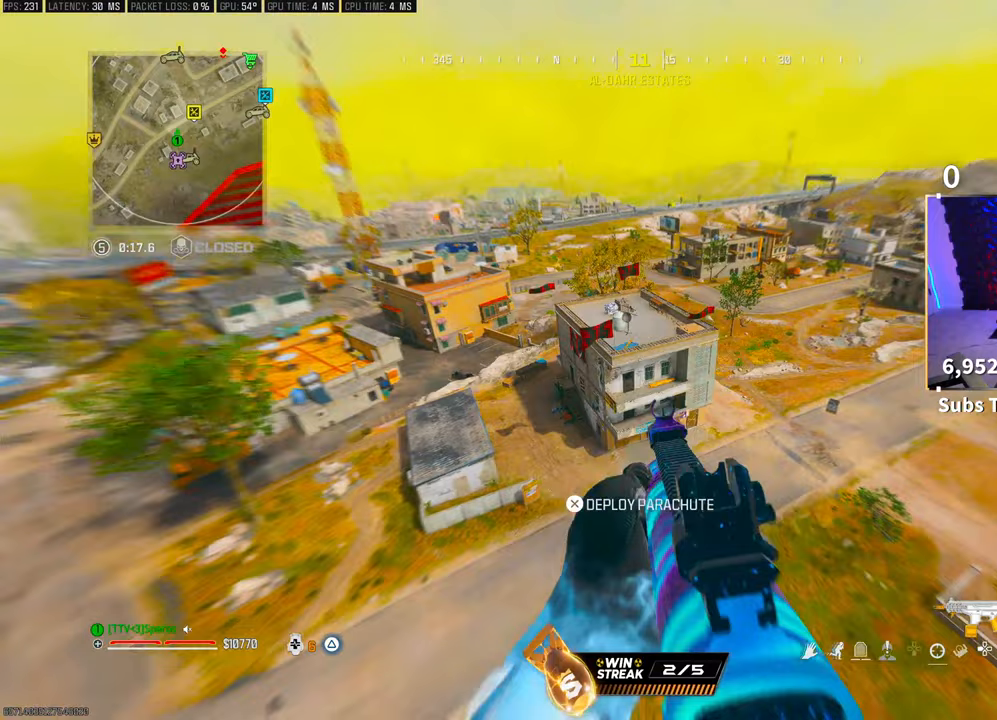
Gameplay with a controller (PlayStation layout); each line is a JSON object with the inputs held at the frame after it. "events" lists button and stick changes between this image and that frame as [ms after this image, input, new state], when the widget could be followed in between.
{"buttons": [], "left_stick": "center", "right_stick": "center", "events": [[67, "CROSS", "down"], [200, "CROSS", "up"], [400, "left_stick", "center"], [500, "right_stick", "center"]]}
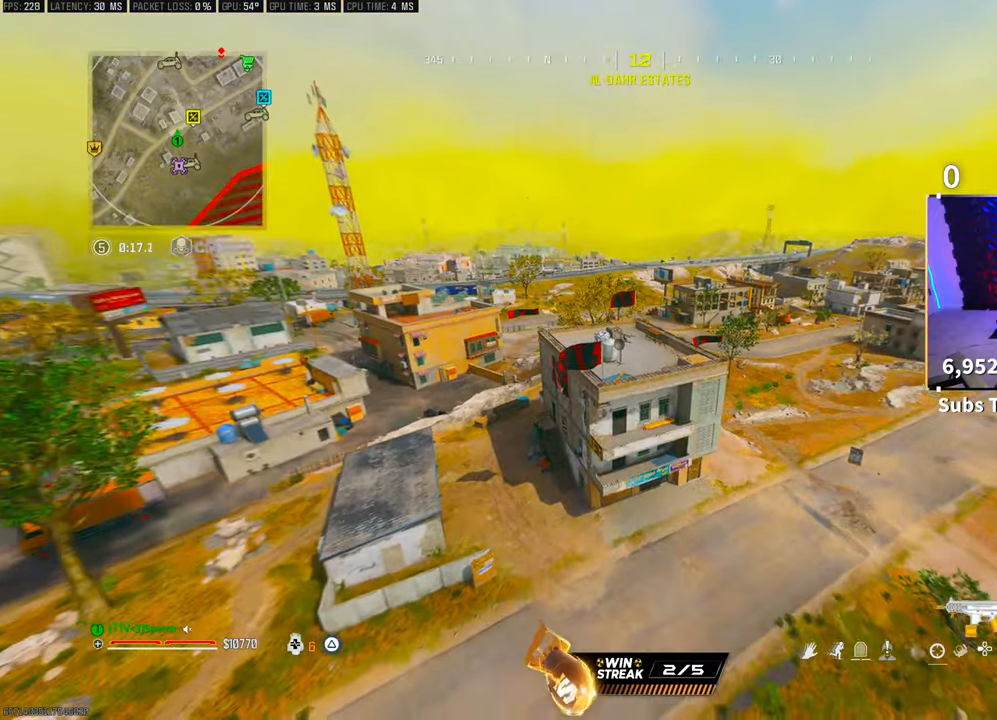
{"buttons": [], "left_stick": "center", "right_stick": "right", "events": [[150, "left_stick", "up"], [283, "right_stick", "right"], [483, "left_stick", "center"]]}
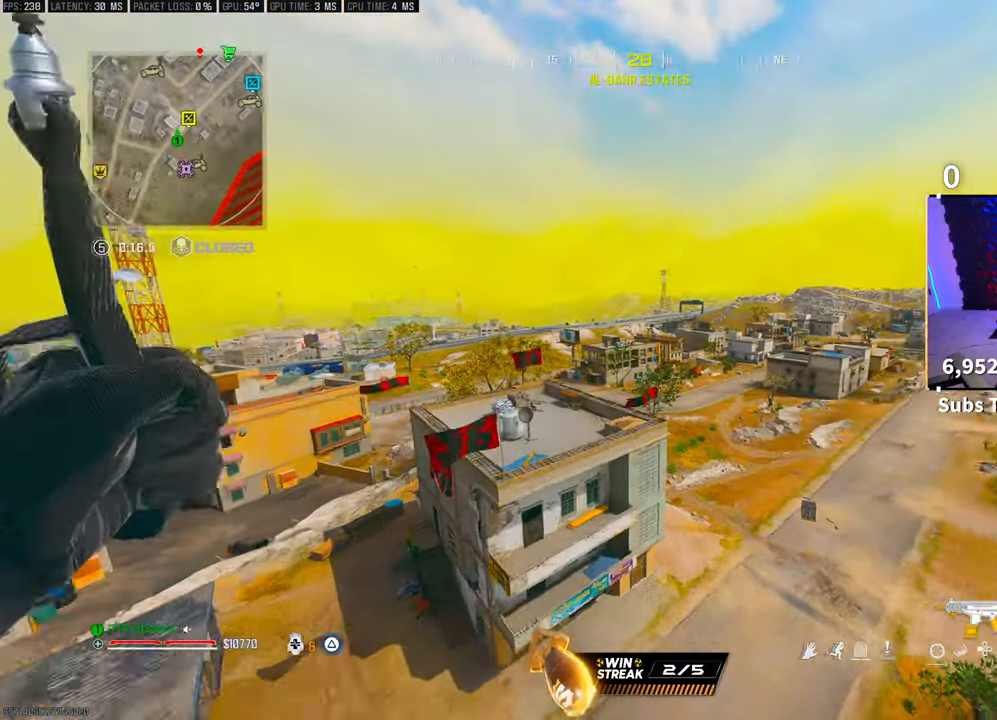
{"buttons": [], "left_stick": "center", "right_stick": "center", "events": [[300, "right_stick", "center"]]}
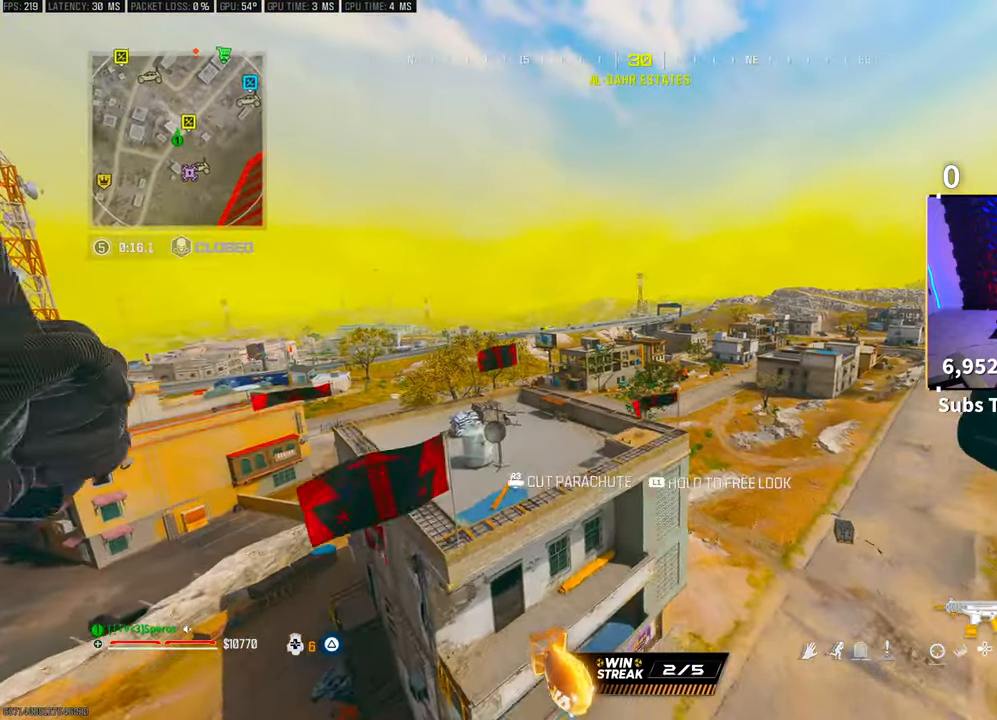
{"buttons": [], "left_stick": "center", "right_stick": "center", "events": [[17, "R3", "down"], [167, "R3", "up"]]}
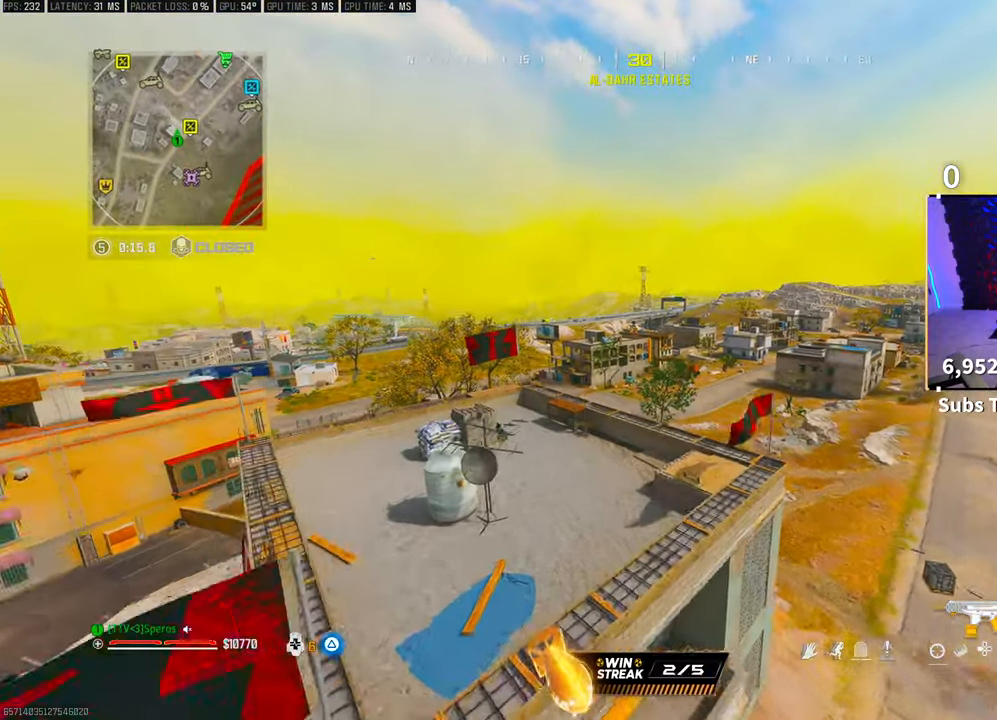
{"buttons": [], "left_stick": "up", "right_stick": "center", "events": [[417, "TRIANGLE", "down"], [433, "left_stick", "up-right"], [483, "TRIANGLE", "up"], [500, "left_stick", "up"]]}
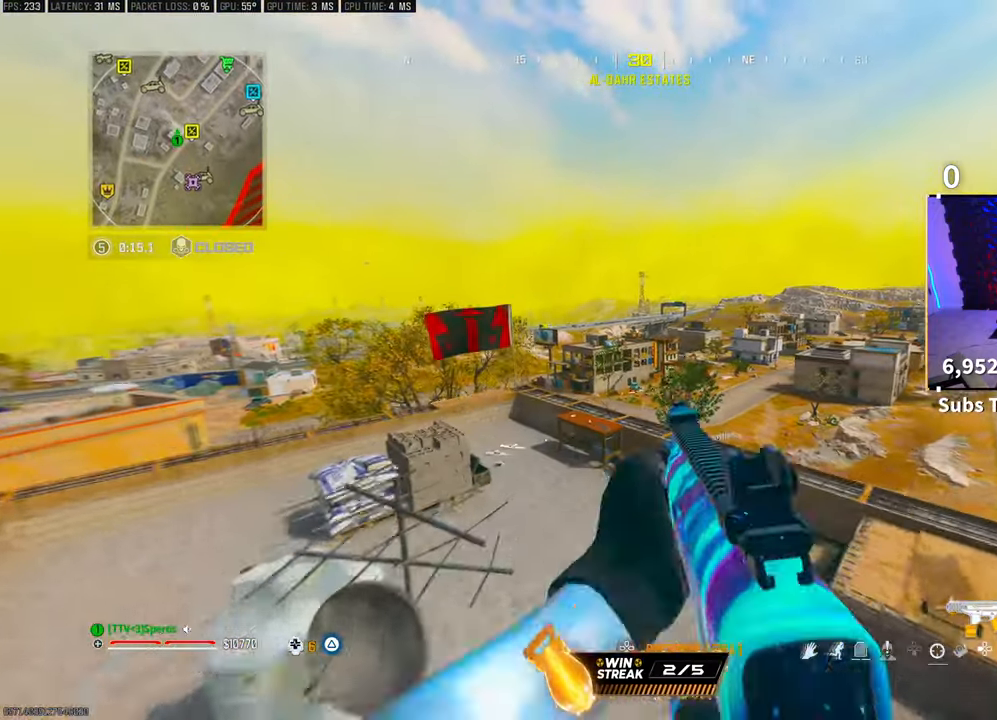
{"buttons": ["L3"], "left_stick": "up", "right_stick": "center", "events": [[150, "right_stick", "up-left"], [217, "right_stick", "center"], [300, "TRIANGLE", "down"], [367, "TRIANGLE", "up"], [417, "TRIANGLE", "down"], [467, "TRIANGLE", "up"], [483, "L3", "down"]]}
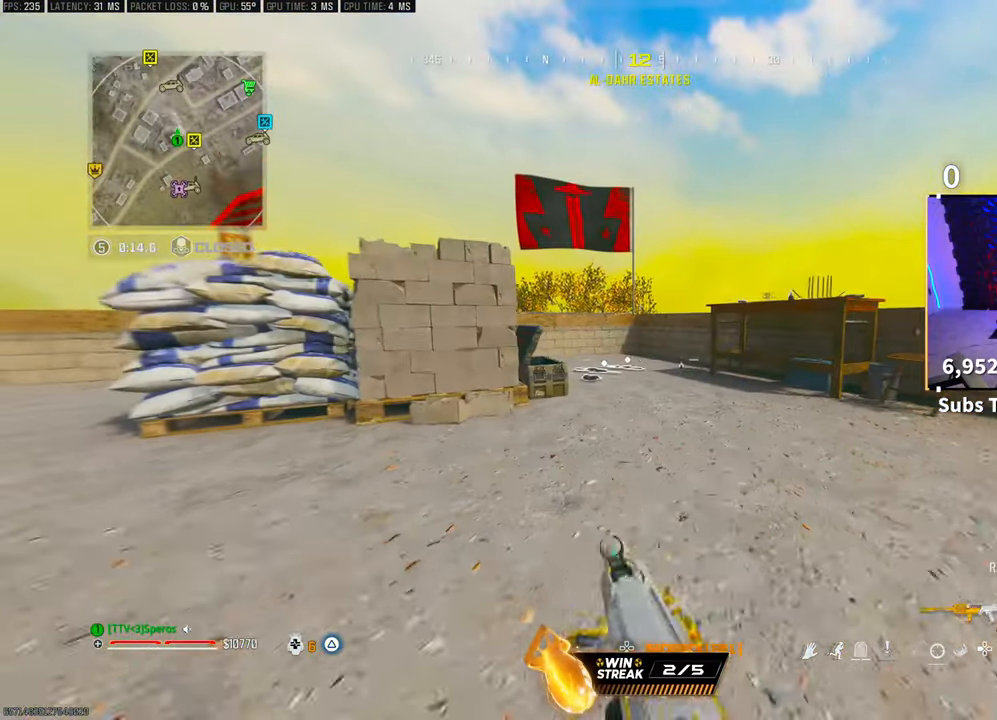
{"buttons": [], "left_stick": "up", "right_stick": "right", "events": [[100, "L3", "up"], [217, "R3", "down"], [383, "R3", "up"], [450, "right_stick", "right"]]}
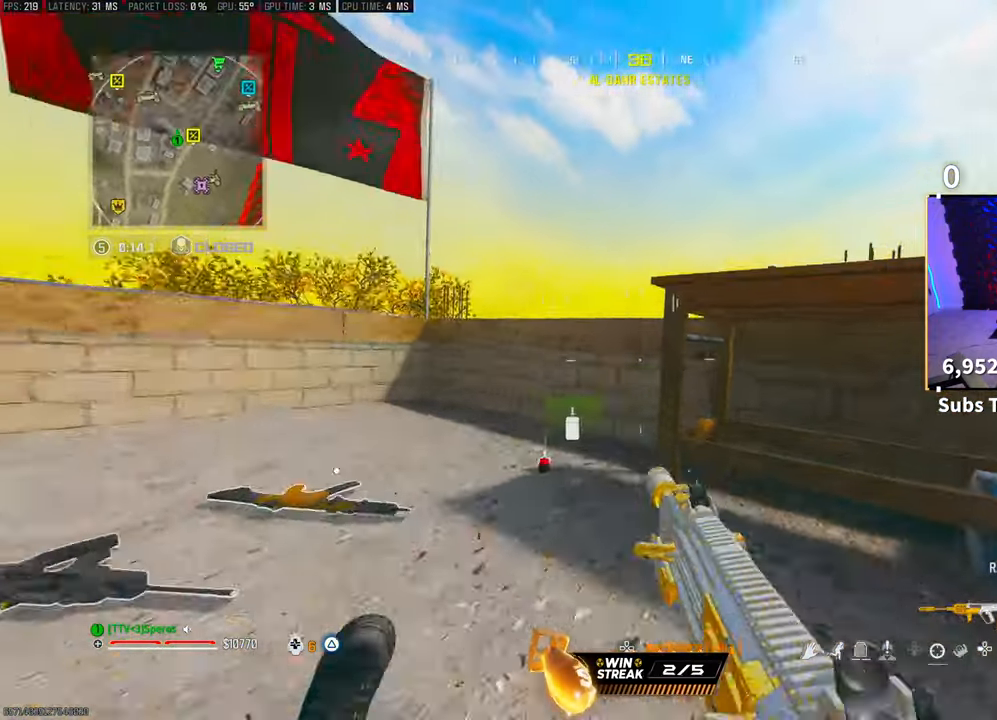
{"buttons": ["L2"], "left_stick": "right", "right_stick": "center", "events": [[67, "right_stick", "center"], [183, "L2", "down"], [217, "CROSS", "down"], [367, "CROSS", "up"], [450, "left_stick", "right"]]}
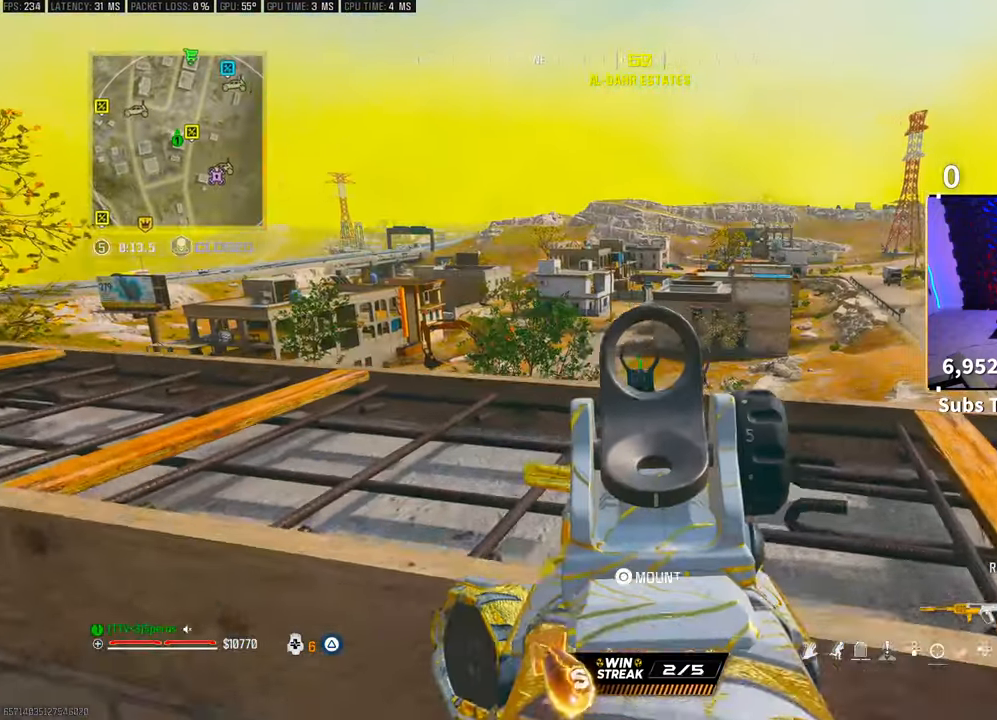
{"buttons": ["L2"], "left_stick": "center", "right_stick": "center", "events": [[50, "left_stick", "center"]]}
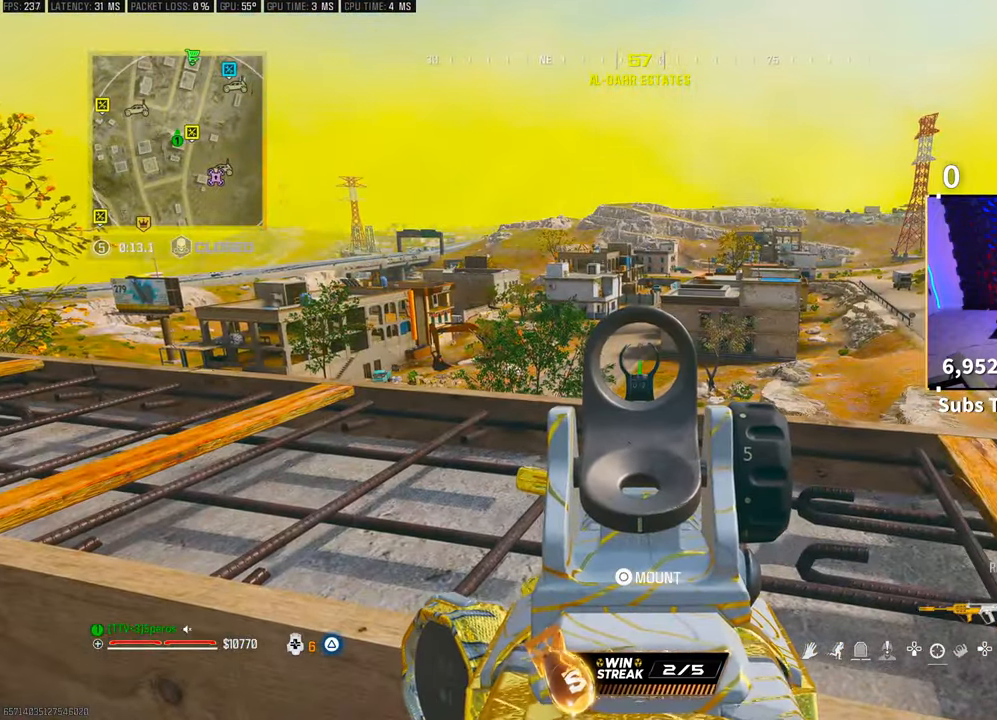
{"buttons": ["L2"], "left_stick": "center", "right_stick": "center", "events": [[133, "right_stick", "left"], [283, "right_stick", "center"]]}
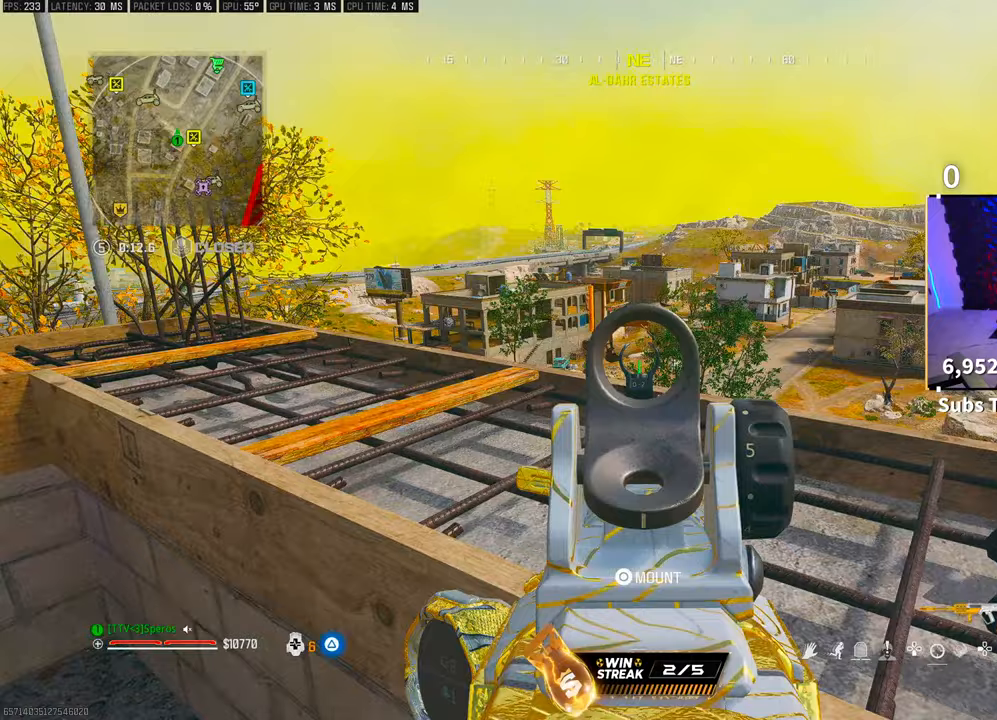
{"buttons": ["L2"], "left_stick": "right", "right_stick": "center", "events": [[67, "left_stick", "left"], [100, "right_stick", "right"], [283, "right_stick", "center"], [400, "left_stick", "right"]]}
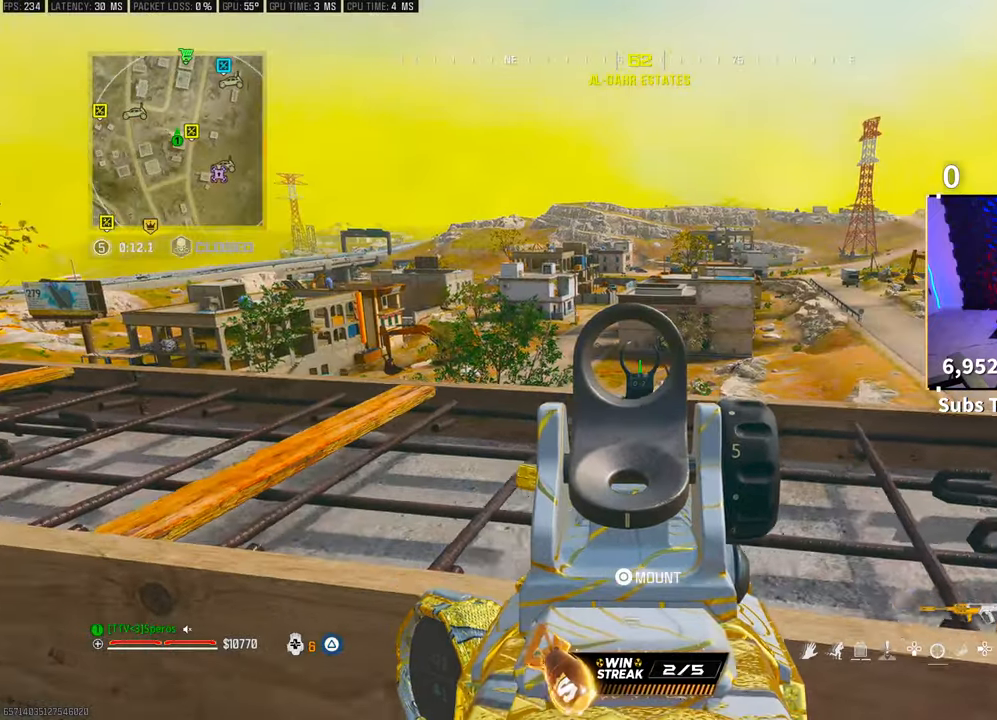
{"buttons": ["L2"], "left_stick": "left", "right_stick": "center", "events": [[267, "right_stick", "right"], [300, "left_stick", "center"], [350, "left_stick", "left"], [467, "right_stick", "center"]]}
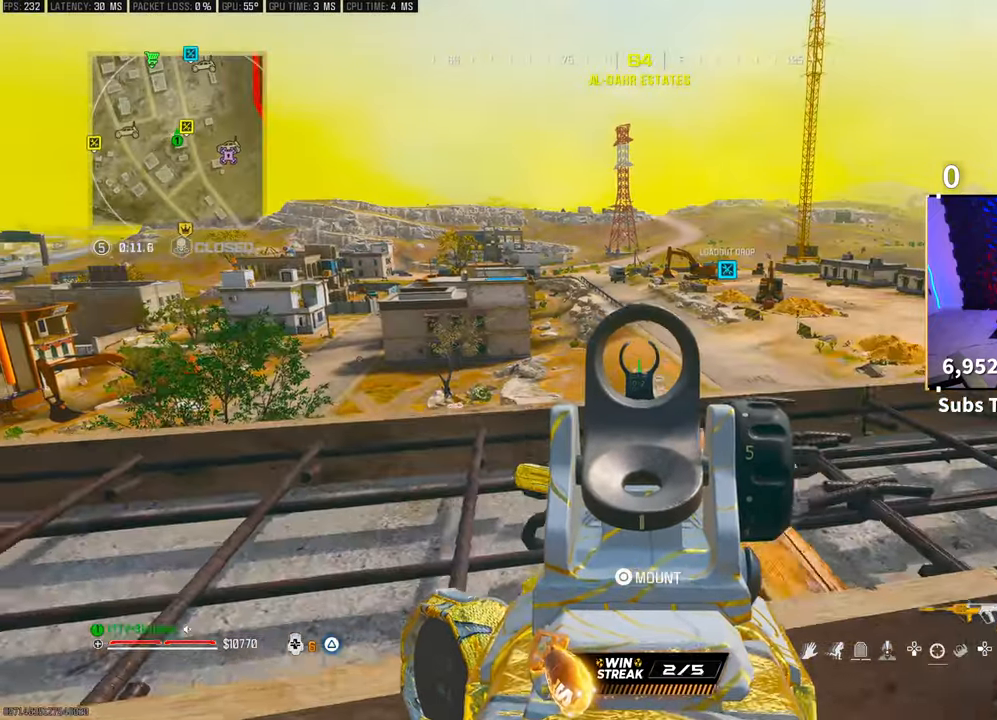
{"buttons": ["L2"], "left_stick": "right", "right_stick": "right", "events": [[100, "left_stick", "center"], [300, "left_stick", "right"], [500, "right_stick", "right"]]}
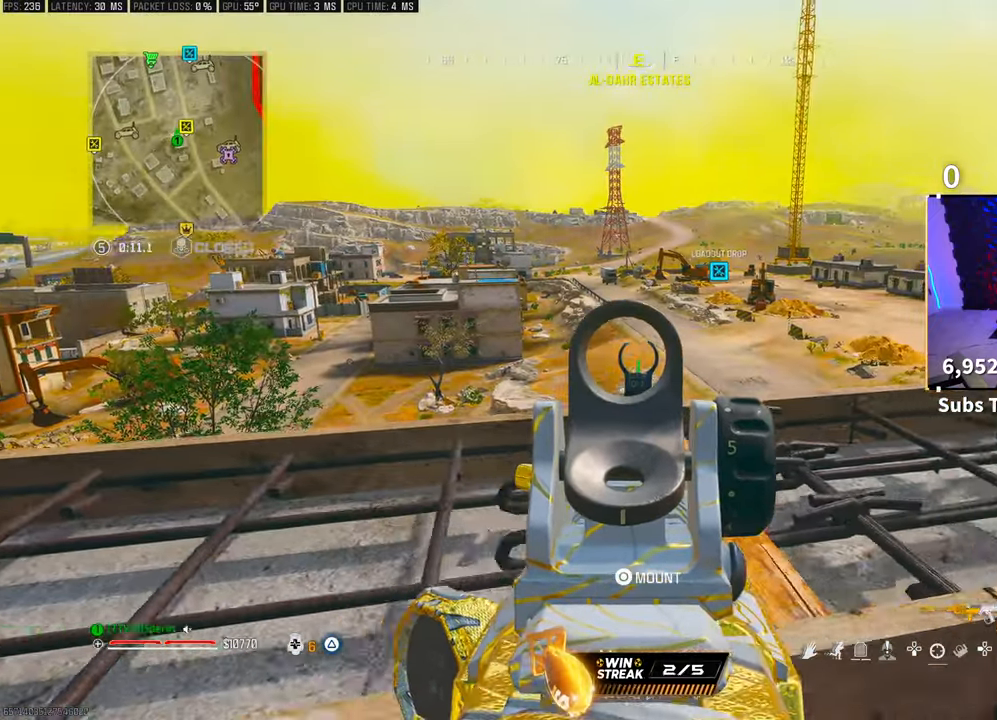
{"buttons": ["L2"], "left_stick": "center", "right_stick": "center", "events": [[100, "right_stick", "up"], [150, "left_stick", "center"], [167, "right_stick", "center"], [217, "left_stick", "left"], [433, "left_stick", "center"]]}
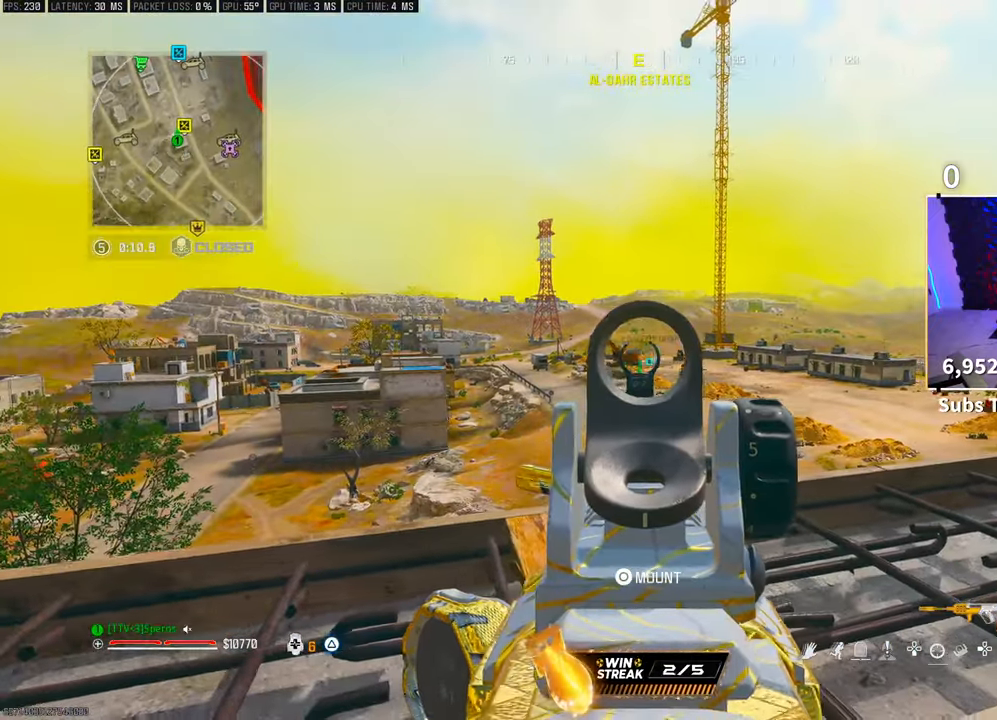
{"buttons": ["L2"], "left_stick": "center", "right_stick": "center", "events": [[83, "left_stick", "right"], [83, "right_stick", "left"], [183, "right_stick", "center"], [267, "left_stick", "center"], [317, "right_stick", "right"], [400, "right_stick", "center"]]}
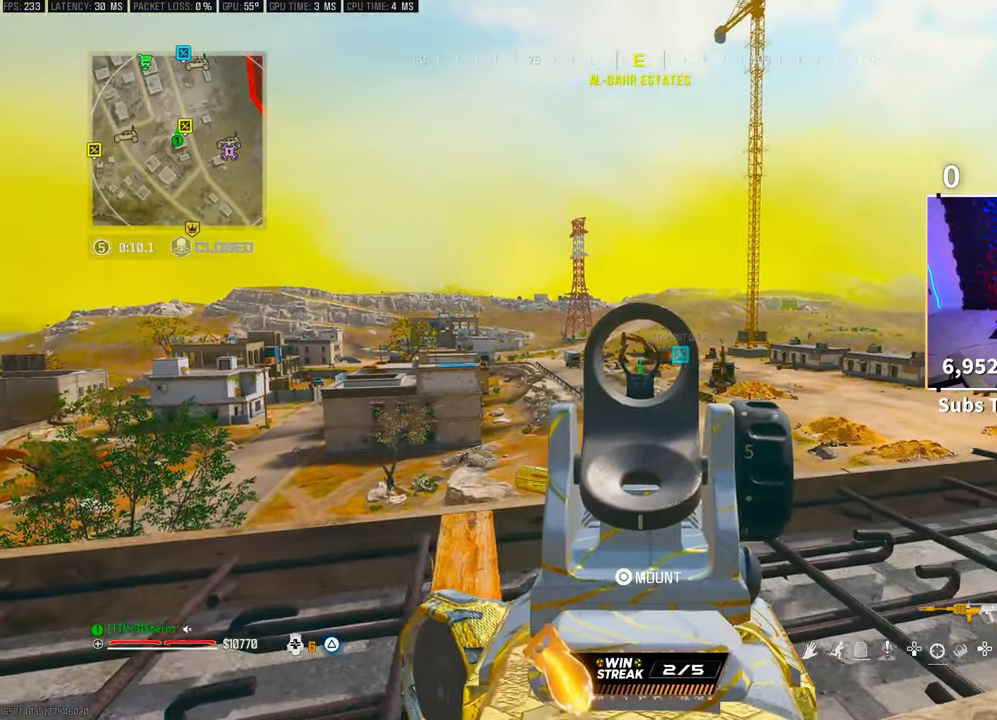
{"buttons": ["L2"], "left_stick": "center", "right_stick": "center", "events": []}
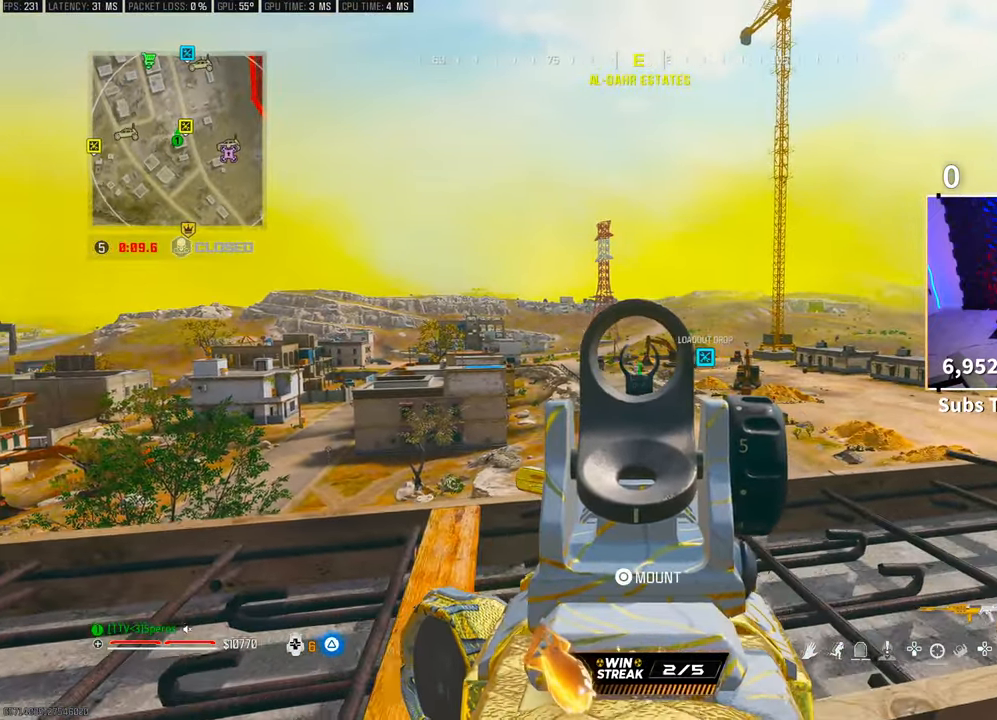
{"buttons": ["L2"], "left_stick": "center", "right_stick": "center", "events": [[33, "left_stick", "left"], [333, "left_stick", "center"]]}
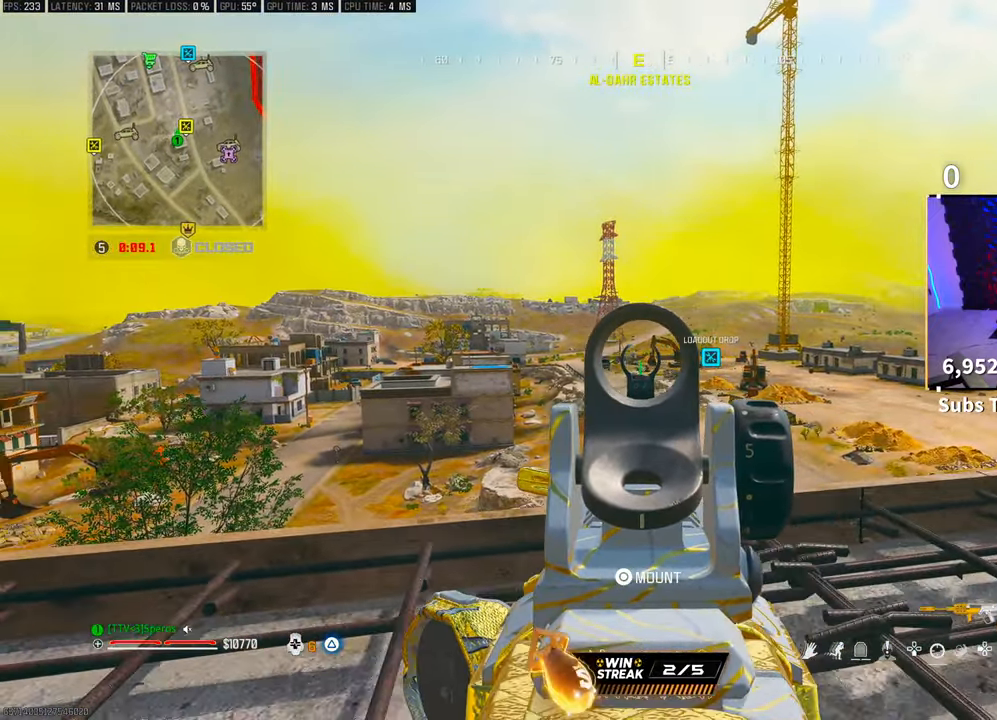
{"buttons": ["L2"], "left_stick": "left", "right_stick": "center", "events": [[17, "left_stick", "right"], [283, "left_stick", "center"], [333, "left_stick", "left"]]}
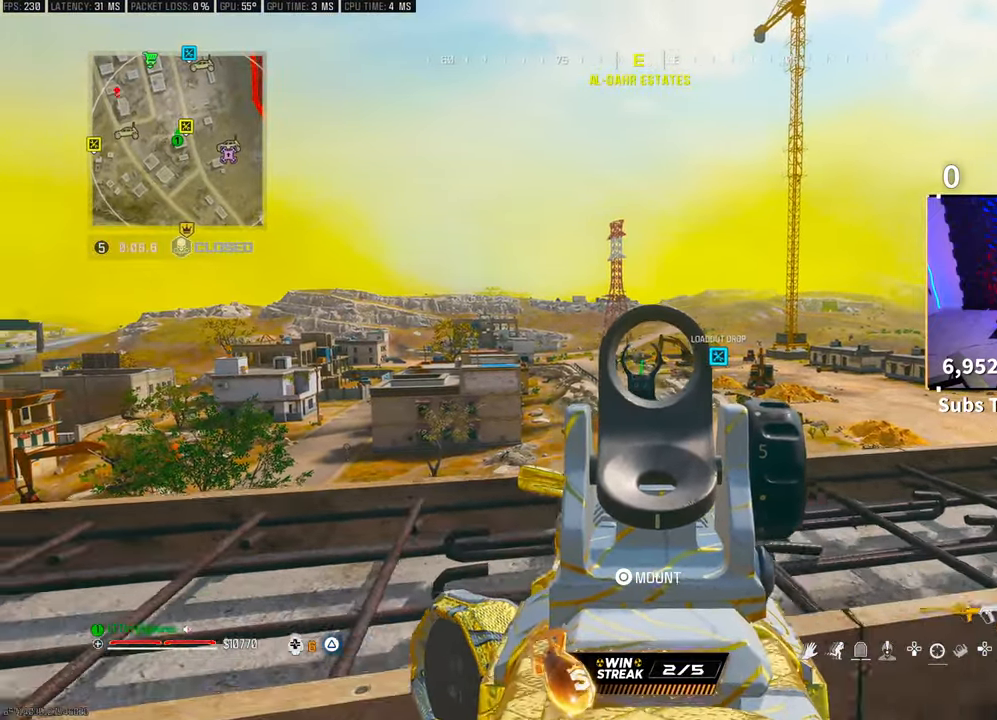
{"buttons": ["L2"], "left_stick": "center", "right_stick": "center", "events": [[83, "left_stick", "center"], [317, "left_stick", "right"], [500, "left_stick", "center"]]}
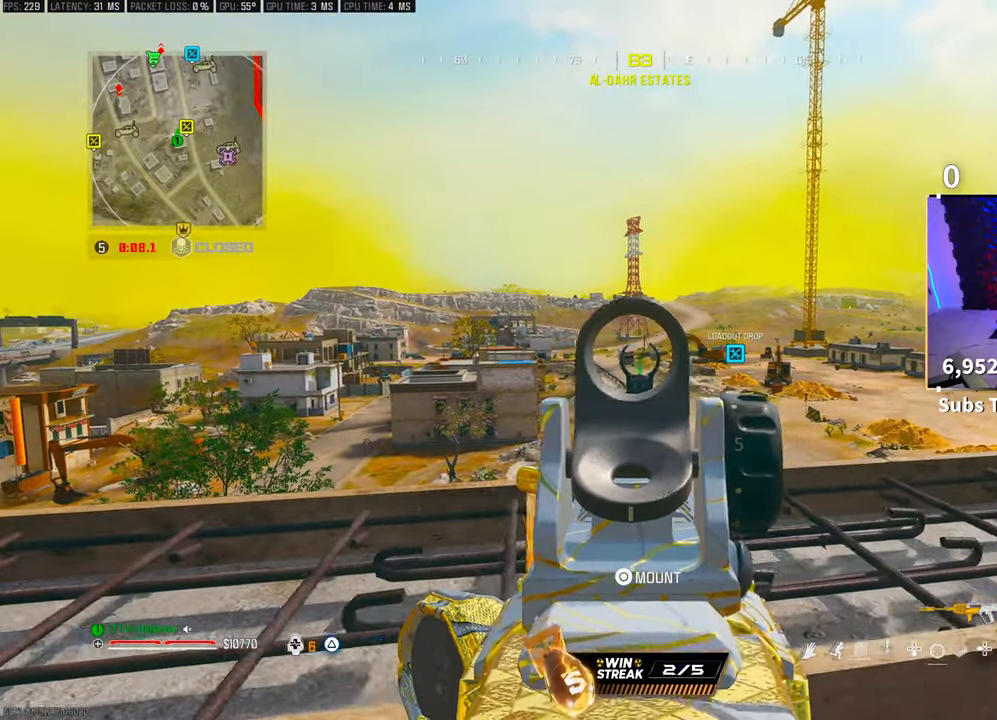
{"buttons": ["L2"], "left_stick": "right", "right_stick": "center", "events": [[500, "left_stick", "right"]]}
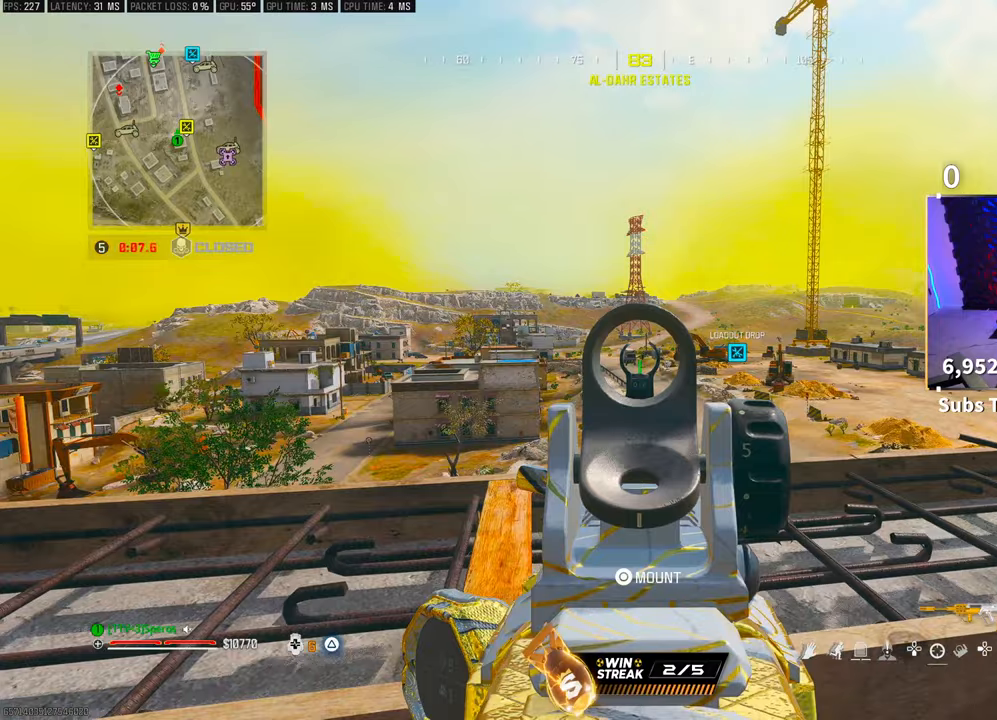
{"buttons": ["L2"], "left_stick": "center", "right_stick": "center", "events": [[100, "left_stick", "center"]]}
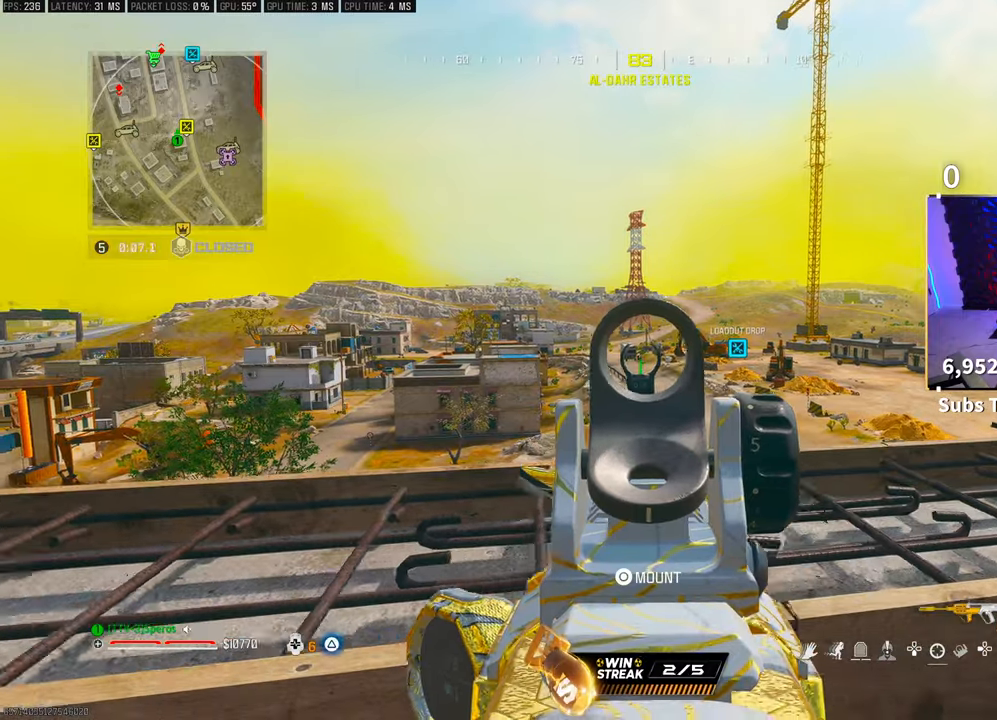
{"buttons": ["L2"], "left_stick": "center", "right_stick": "center", "events": []}
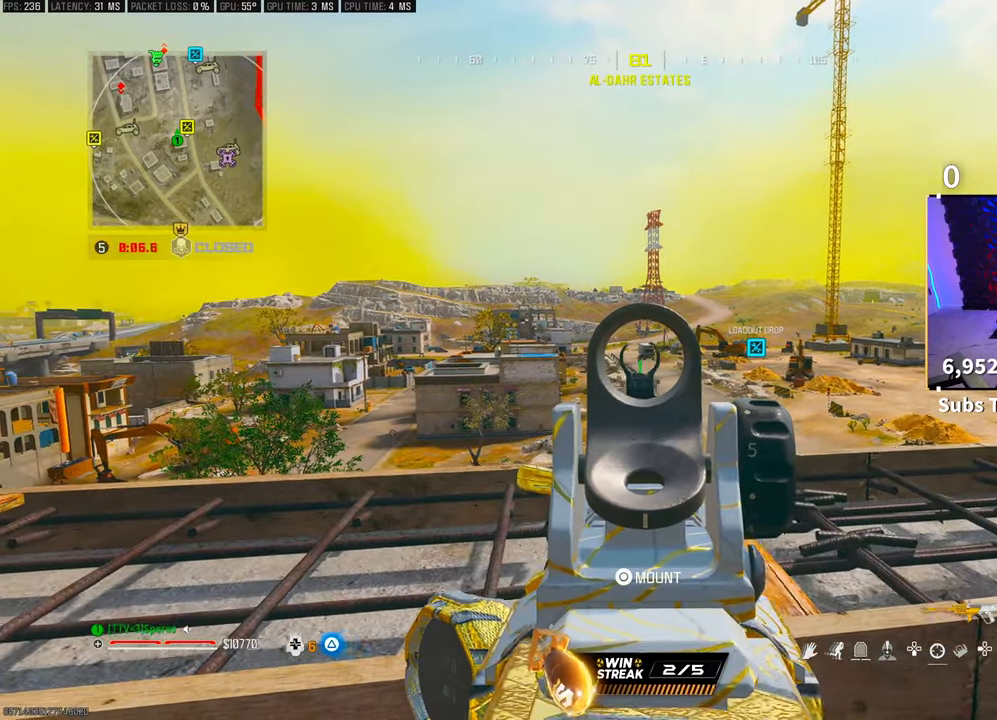
{"buttons": ["L2", "R2"], "left_stick": "center", "right_stick": "center", "events": [[233, "R2", "down"]]}
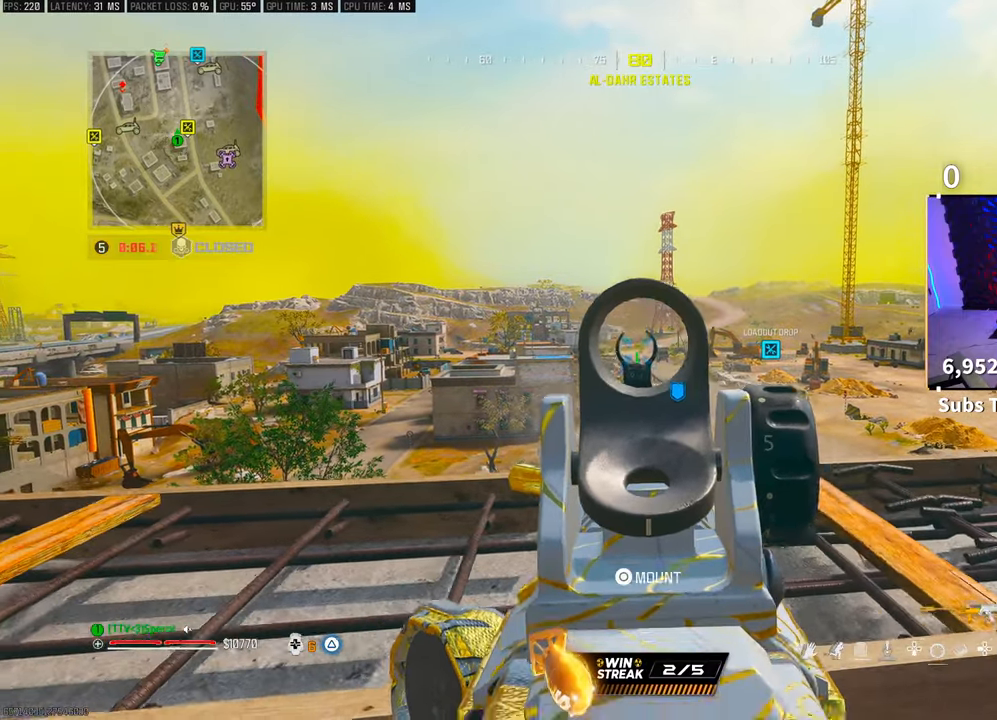
{"buttons": ["L2", "R2"], "left_stick": "center", "right_stick": "center", "events": []}
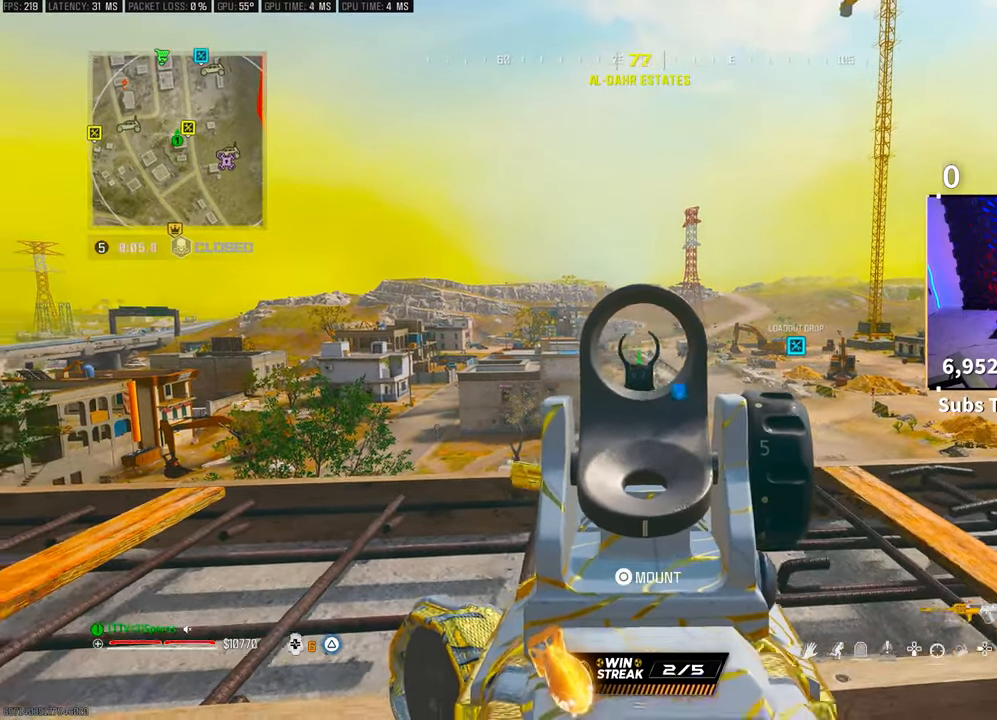
{"buttons": ["L2", "R2"], "left_stick": "center", "right_stick": "center", "events": [[67, "left_stick", "right"], [133, "left_stick", "center"]]}
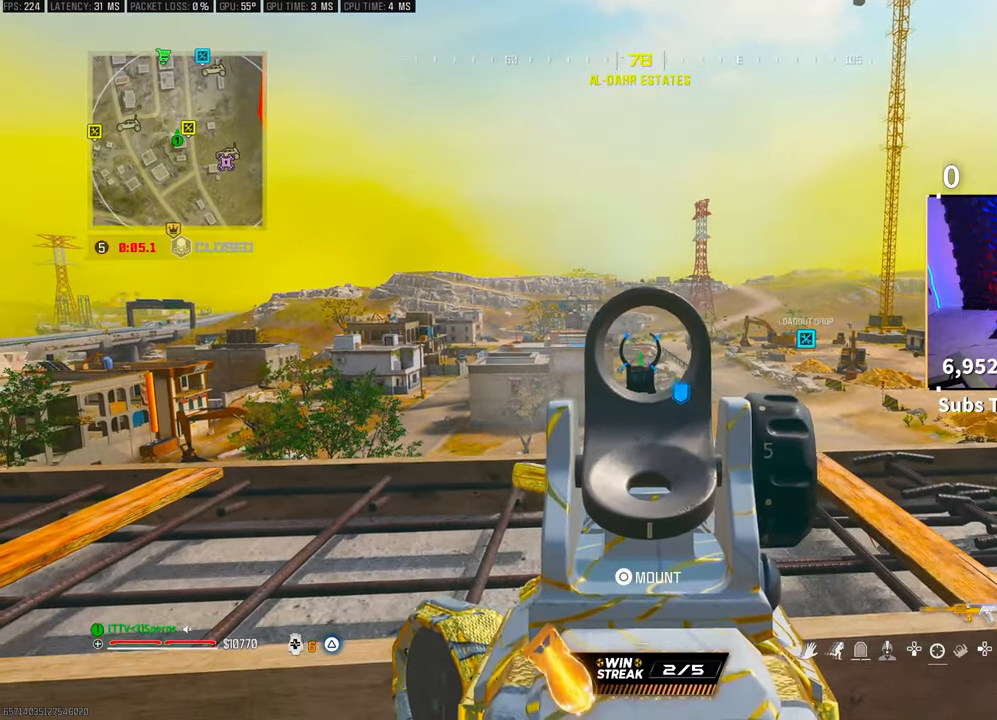
{"buttons": ["L2", "R2"], "left_stick": "center", "right_stick": "center", "events": []}
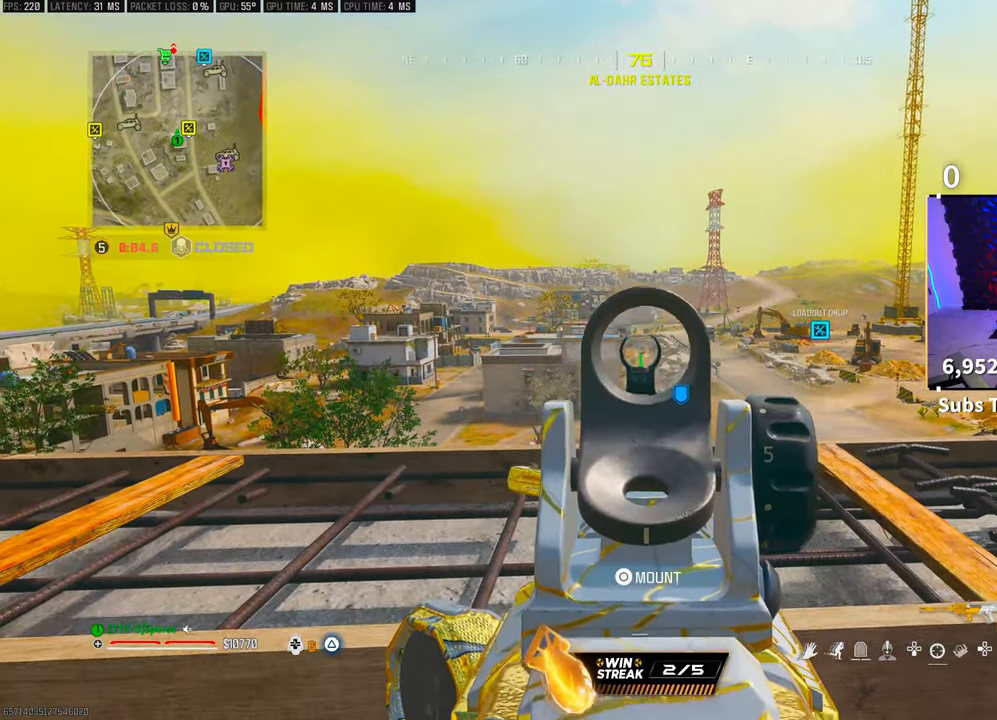
{"buttons": ["SQUARE", "R2", "R3"], "left_stick": "down-right", "right_stick": "center", "events": [[483, "L2", "up"], [483, "R3", "down"], [483, "left_stick", "down-right"], [500, "SQUARE", "down"]]}
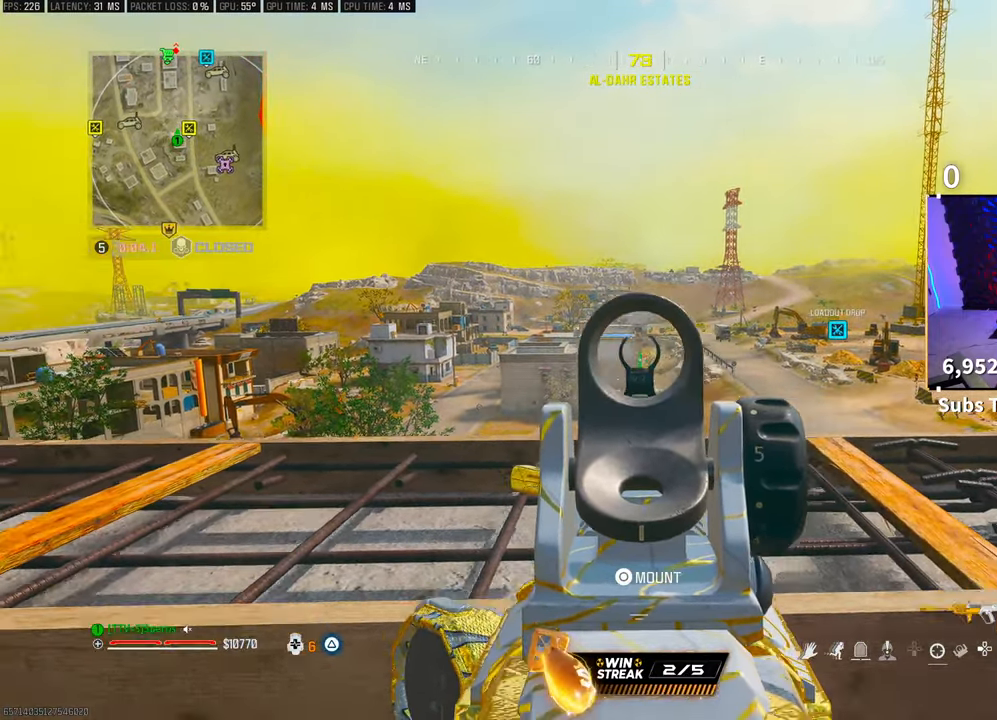
{"buttons": [], "left_stick": "up-left", "right_stick": "left", "events": [[17, "CROSS", "down"], [33, "R2", "up"], [33, "right_stick", "down"], [83, "SQUARE", "up"], [83, "right_stick", "down-left"], [100, "CROSS", "up"], [100, "R3", "up"], [250, "right_stick", "left"], [283, "left_stick", "down-left"], [367, "left_stick", "up-left"]]}
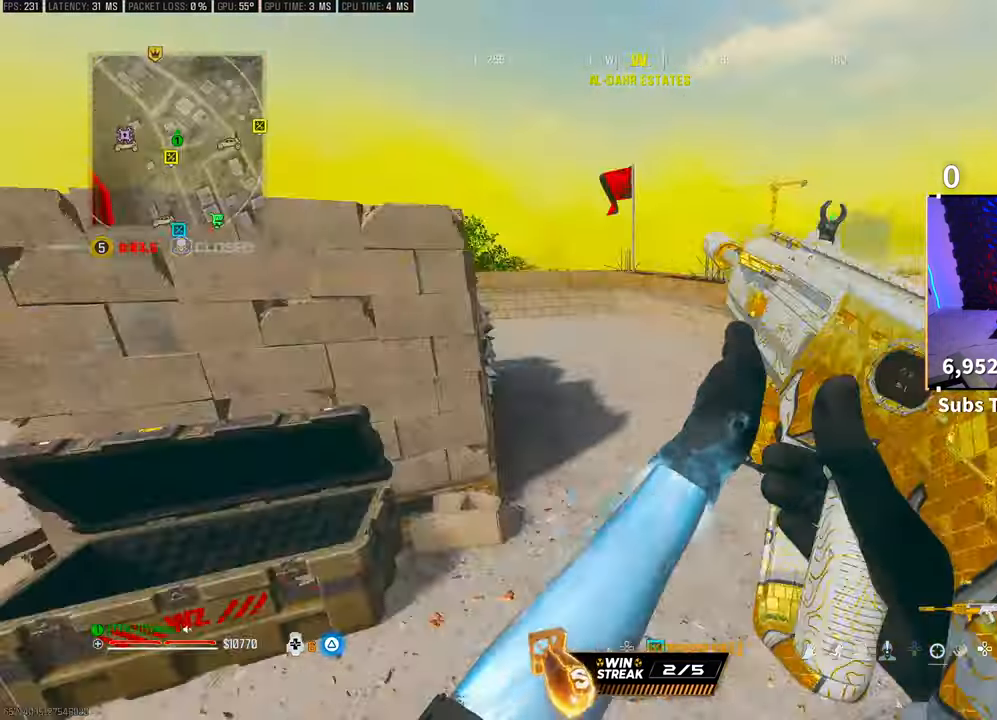
{"buttons": [], "left_stick": "up", "right_stick": "center", "events": [[67, "right_stick", "center"], [100, "left_stick", "up"]]}